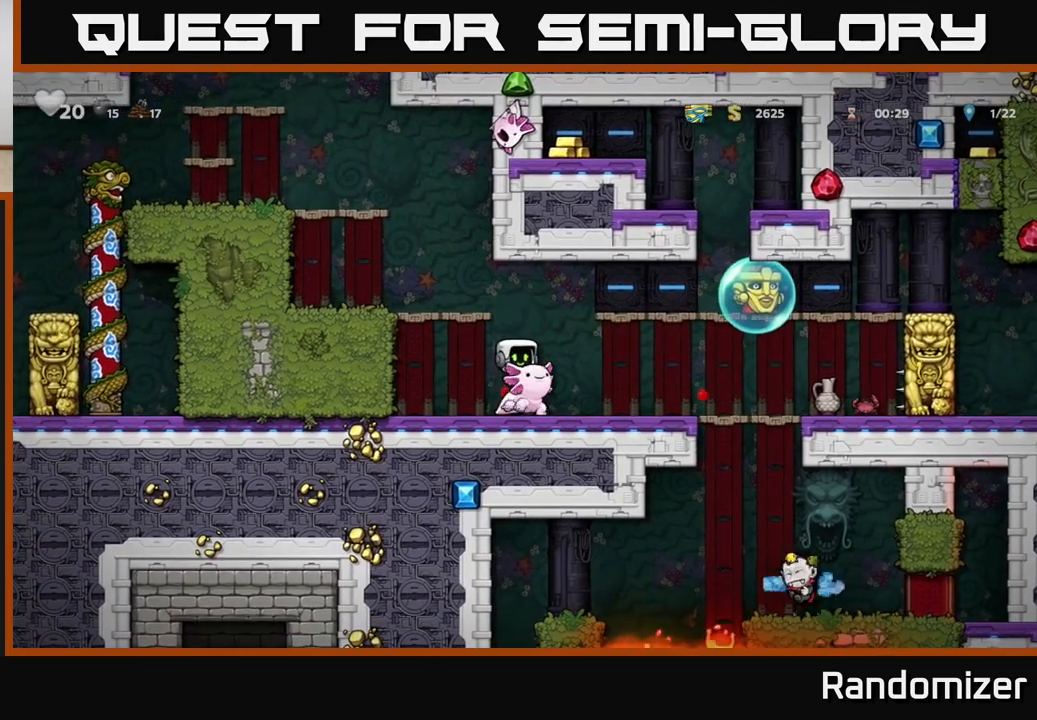
Gameplay with a controller (Xbox layout); each line is a JSON object with the inputs held at the frame after it. "events" lists button and stick changes between this image and that frame as [ms after this image, input, new state], when the widget could be followed in between.
{"buttons": [], "left_stick": "center", "right_stick": "center", "events": [[317, "left_stick", "center"]]}
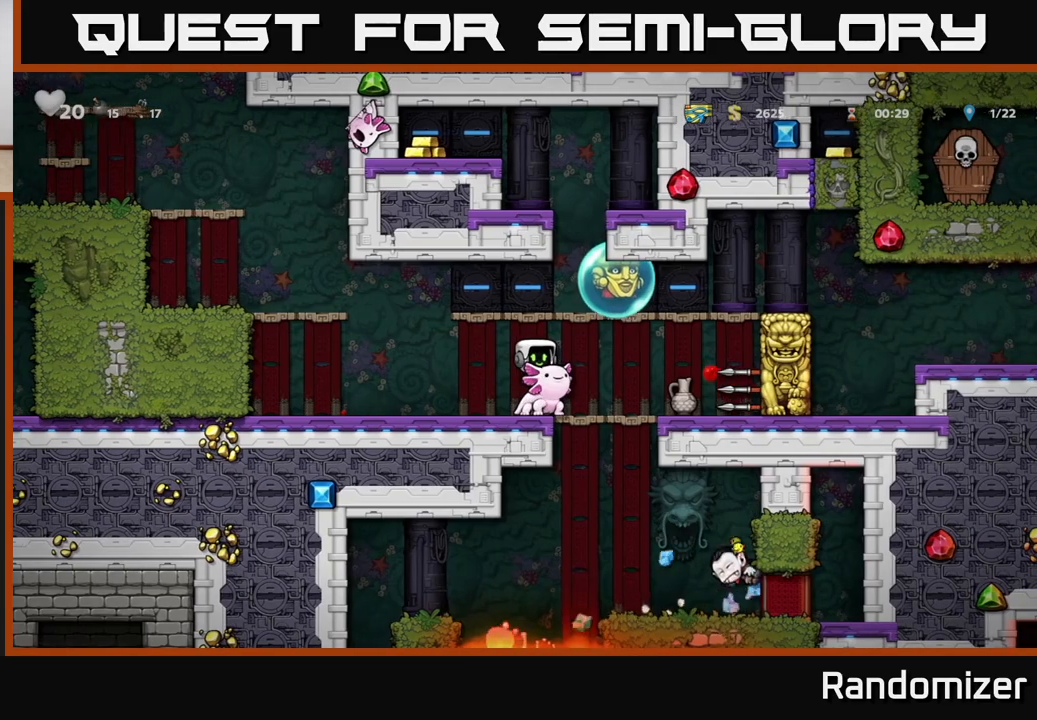
{"buttons": [], "left_stick": "left", "right_stick": "center", "events": [[83, "X", "down"], [167, "X", "up"], [483, "left_stick", "left"]]}
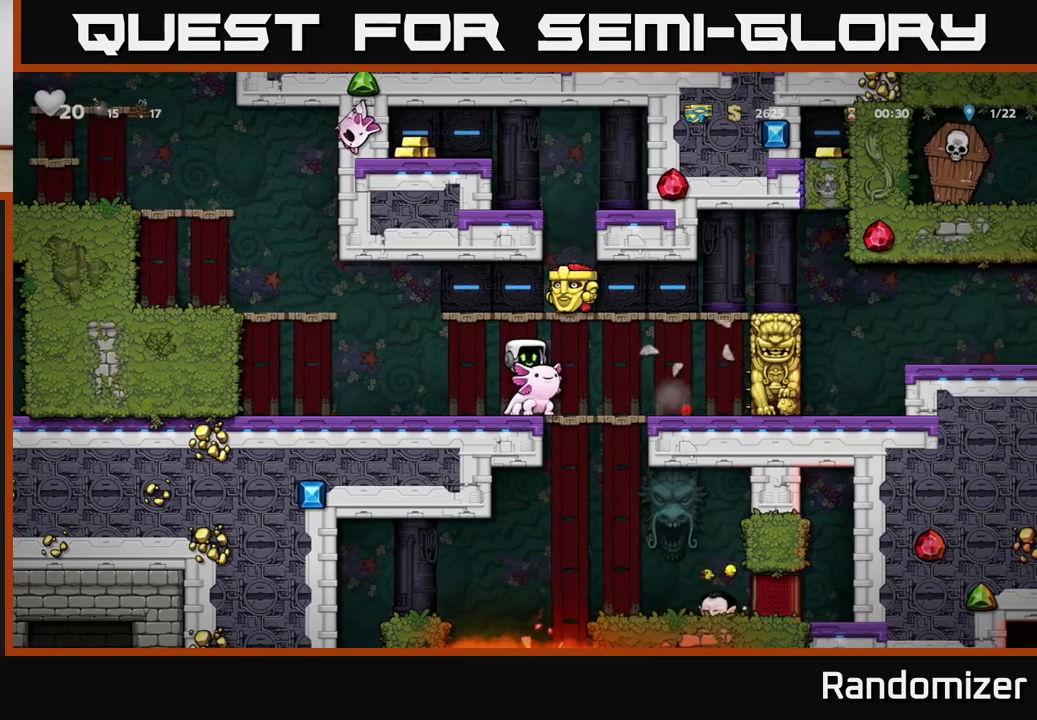
{"buttons": ["A"], "left_stick": "right", "right_stick": "center", "events": [[400, "A", "down"], [417, "left_stick", "right"]]}
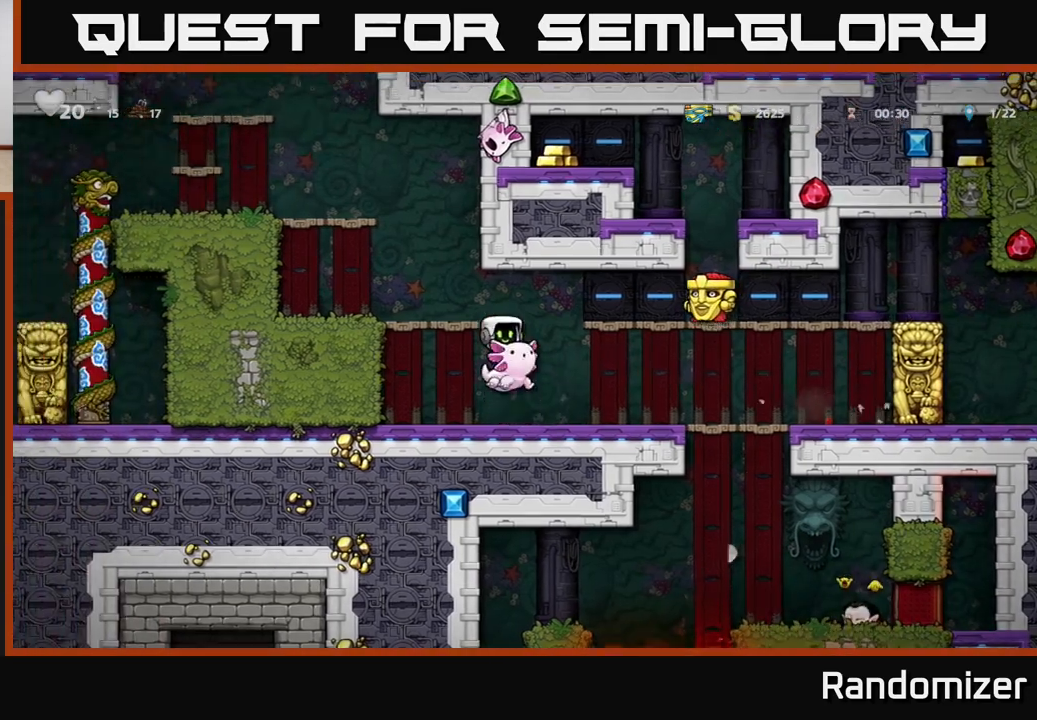
{"buttons": [], "left_stick": "center", "right_stick": "center", "events": [[33, "X", "down"], [100, "A", "up"], [100, "left_stick", "center"], [150, "X", "up"]]}
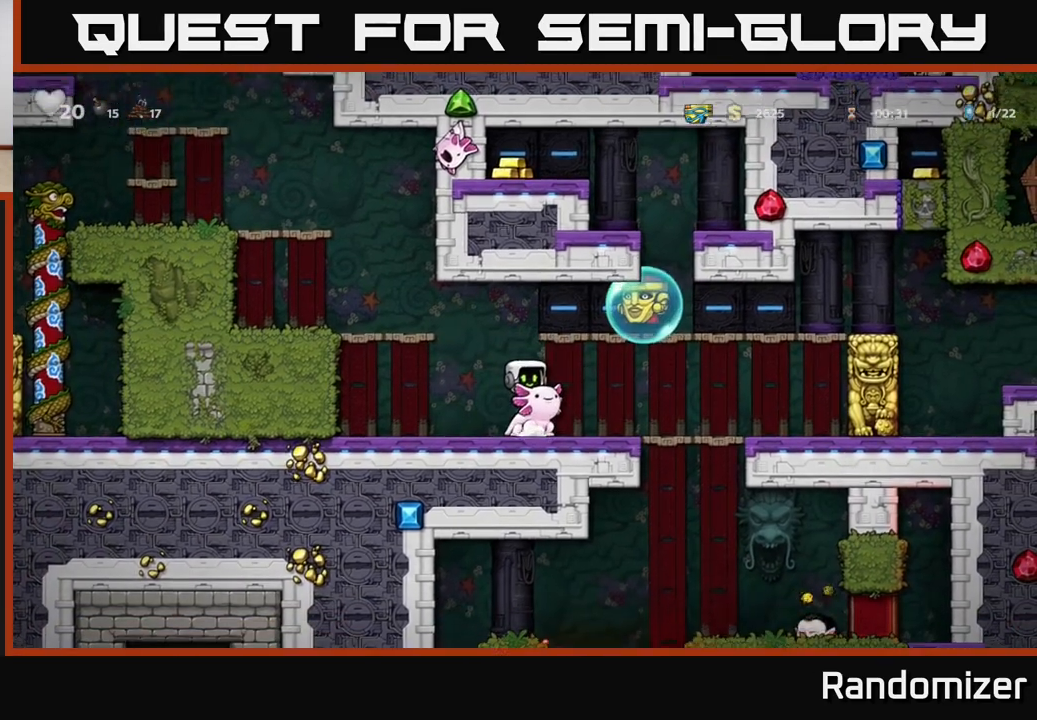
{"buttons": [], "left_stick": "center", "right_stick": "center", "events": [[83, "left_stick", "right"], [417, "left_stick", "center"]]}
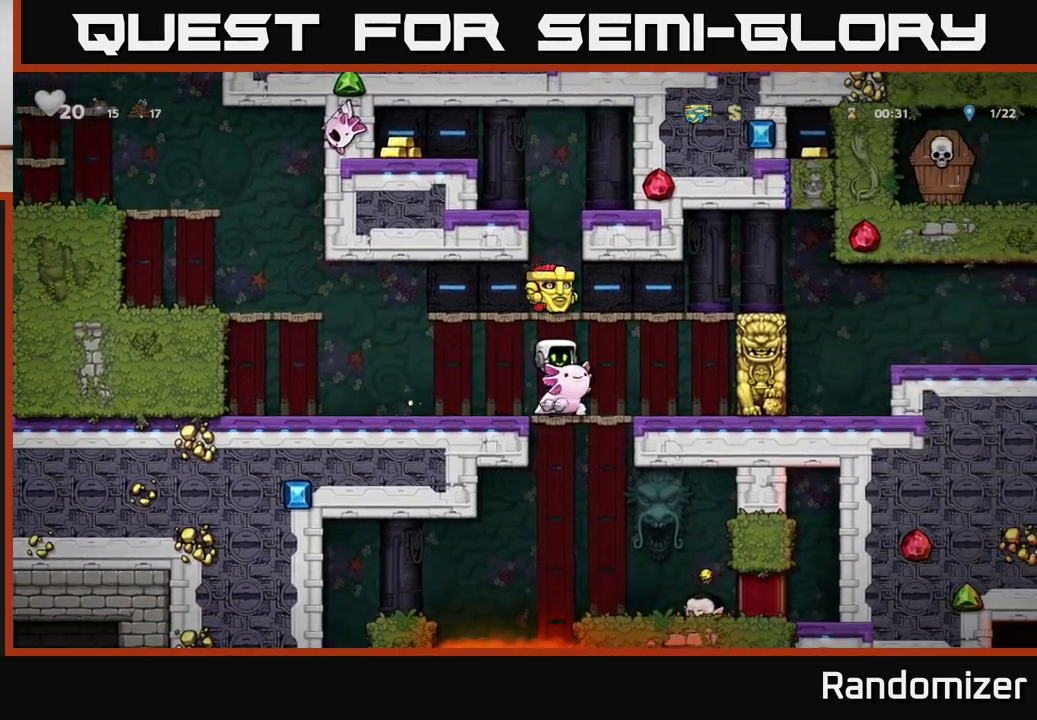
{"buttons": [], "left_stick": "center", "right_stick": "center", "events": []}
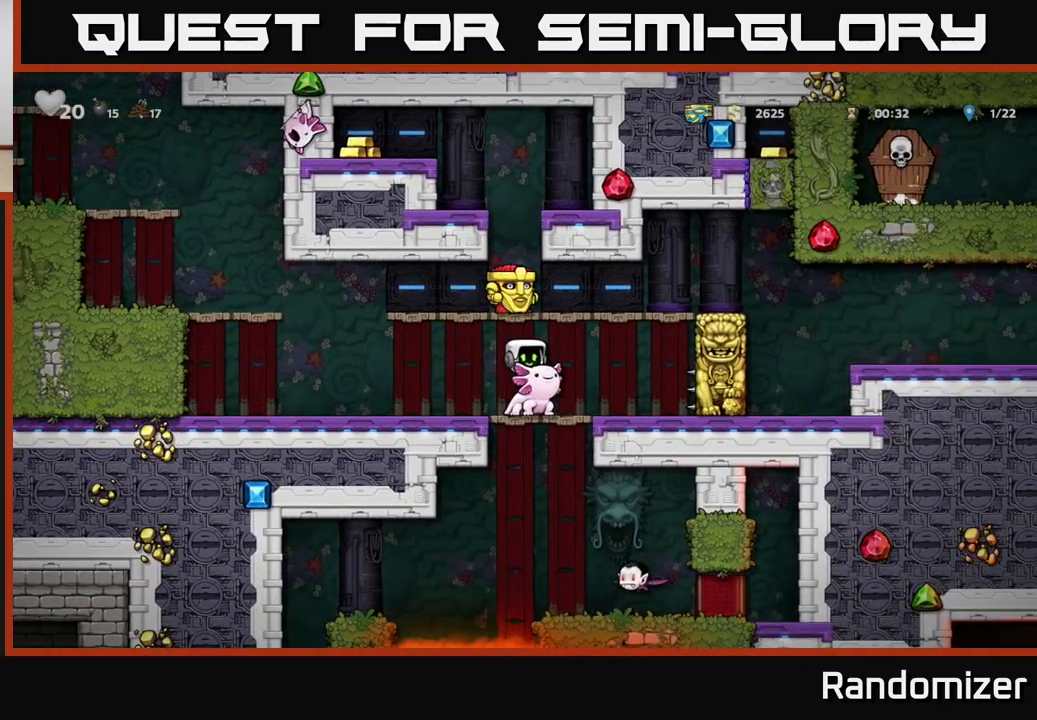
{"buttons": ["A"], "left_stick": "right", "right_stick": "center", "events": [[433, "left_stick", "right"], [500, "A", "down"]]}
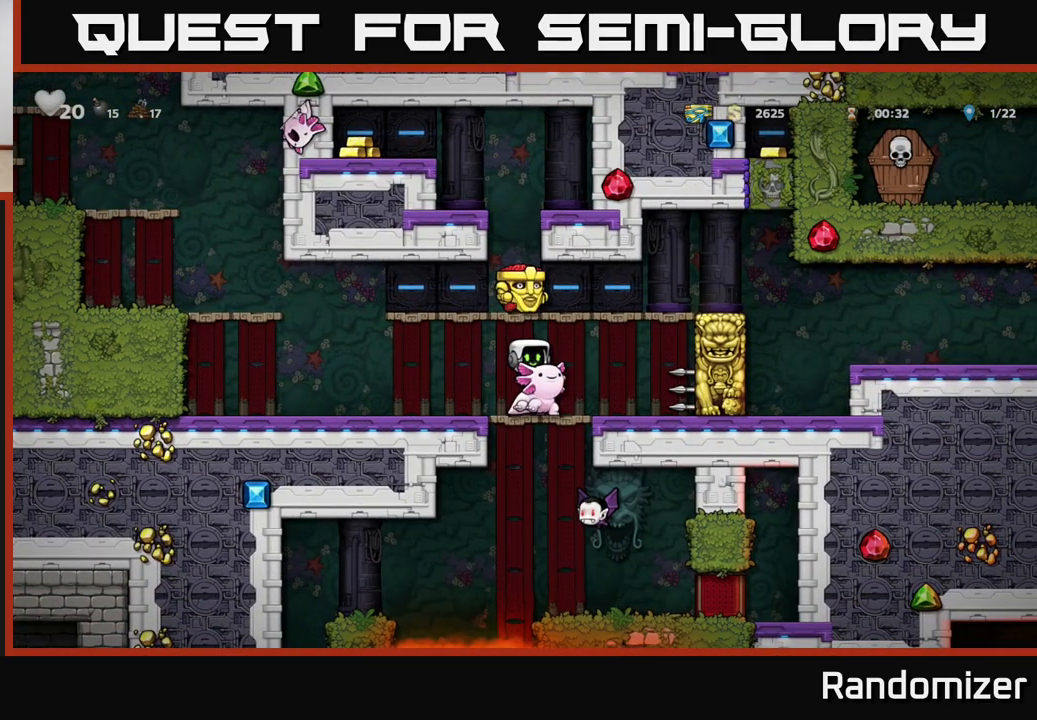
{"buttons": [], "left_stick": "right", "right_stick": "center", "events": [[100, "A", "up"], [167, "A", "down"], [300, "A", "up"]]}
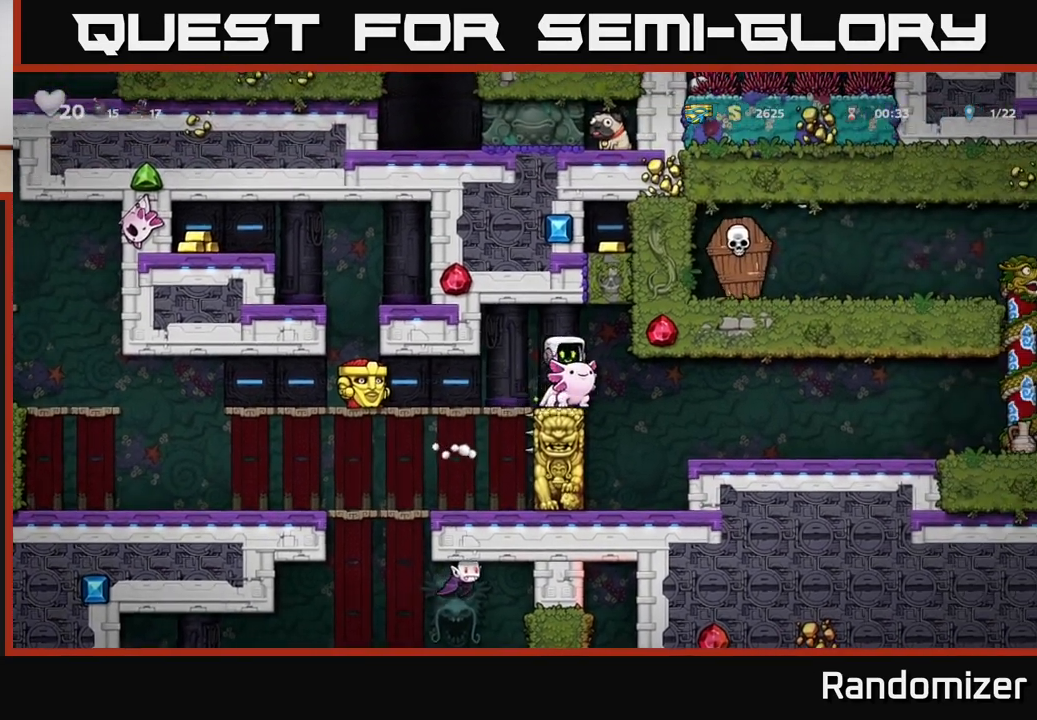
{"buttons": [], "left_stick": "right", "right_stick": "center", "events": []}
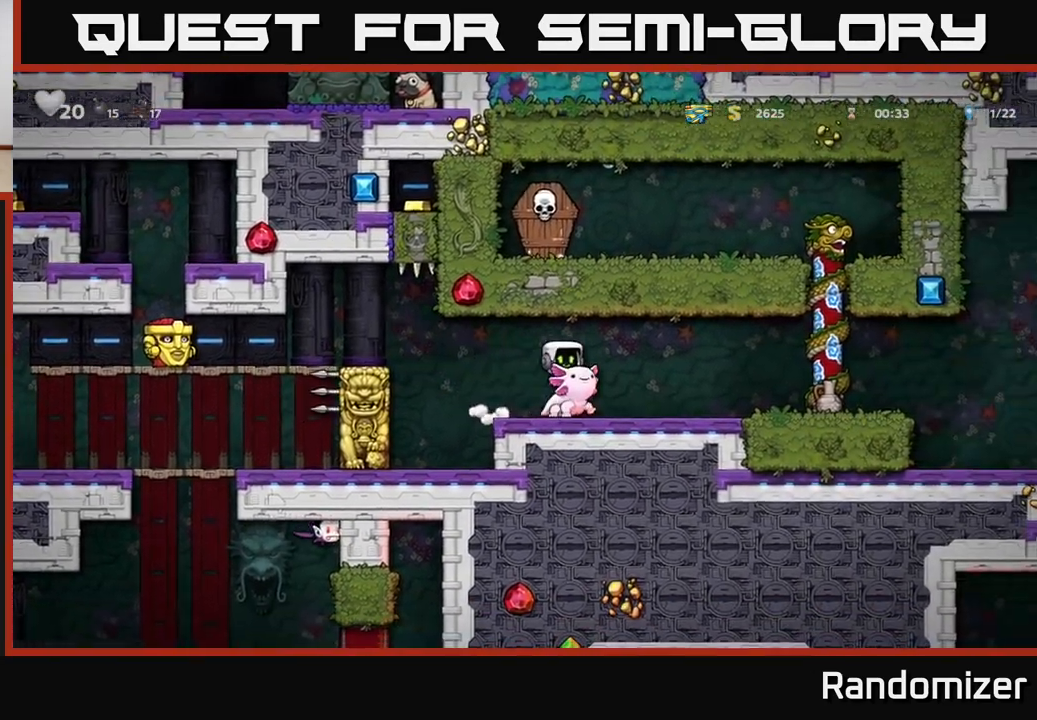
{"buttons": [], "left_stick": "right", "right_stick": "center", "events": [[250, "left_stick", "down"], [300, "A", "down"], [400, "A", "up"], [417, "left_stick", "right"]]}
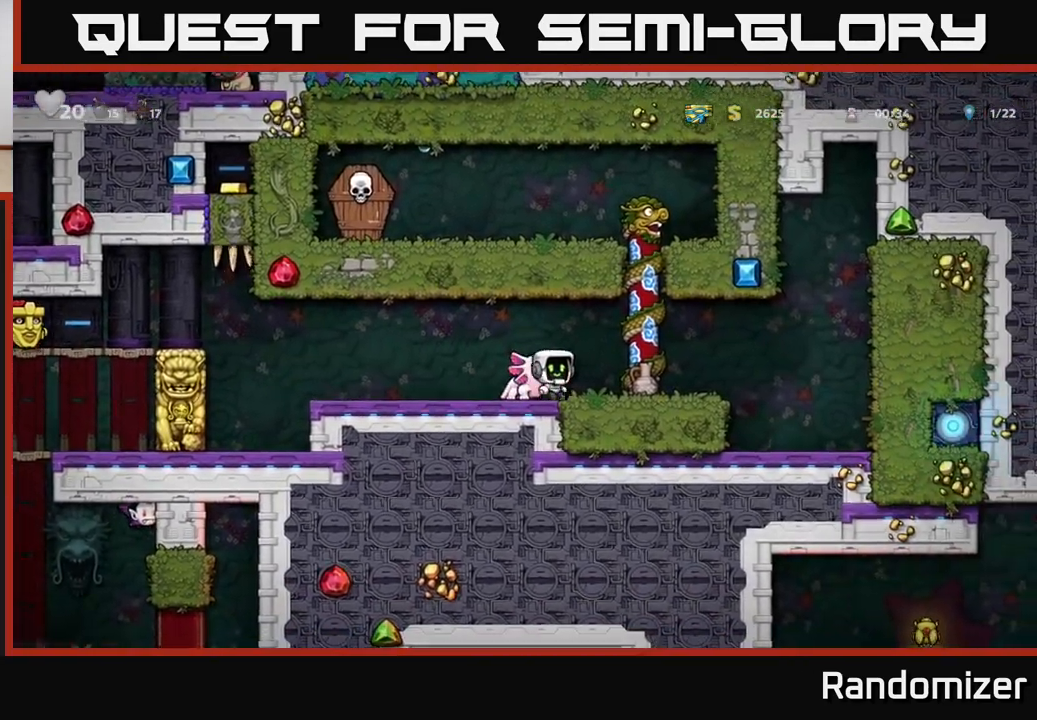
{"buttons": ["A"], "left_stick": "up", "right_stick": "center", "events": [[50, "A", "down"], [200, "A", "up"], [200, "left_stick", "up"], [500, "A", "down"]]}
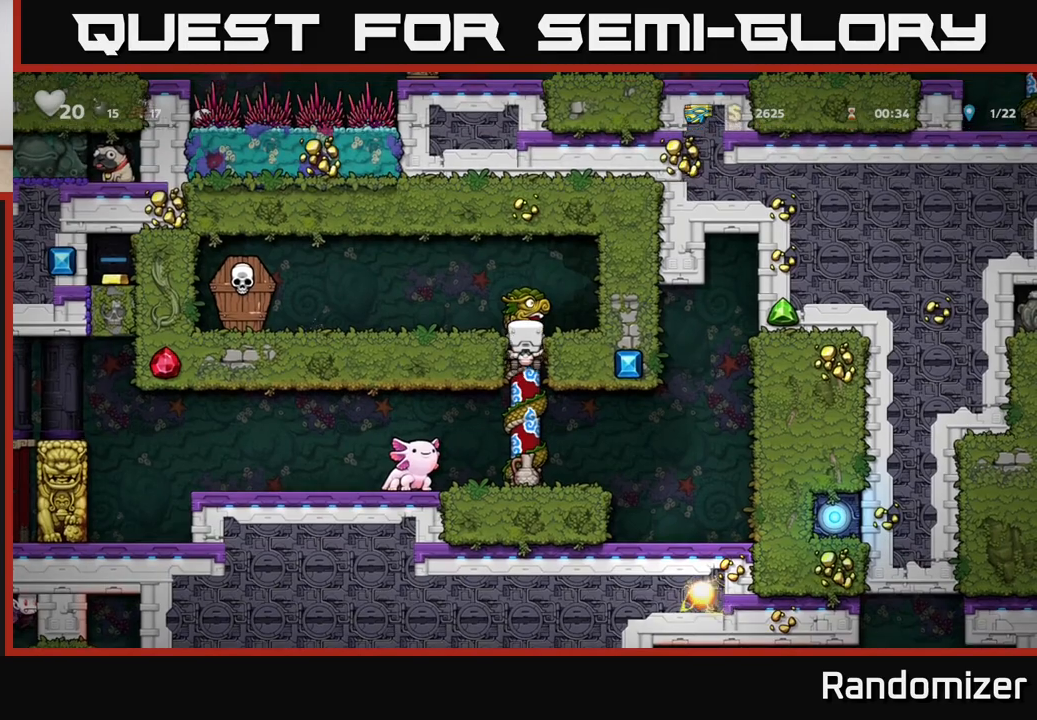
{"buttons": [], "left_stick": "left", "right_stick": "center", "events": [[50, "left_stick", "left"], [183, "A", "up"], [200, "X", "down"], [400, "X", "up"]]}
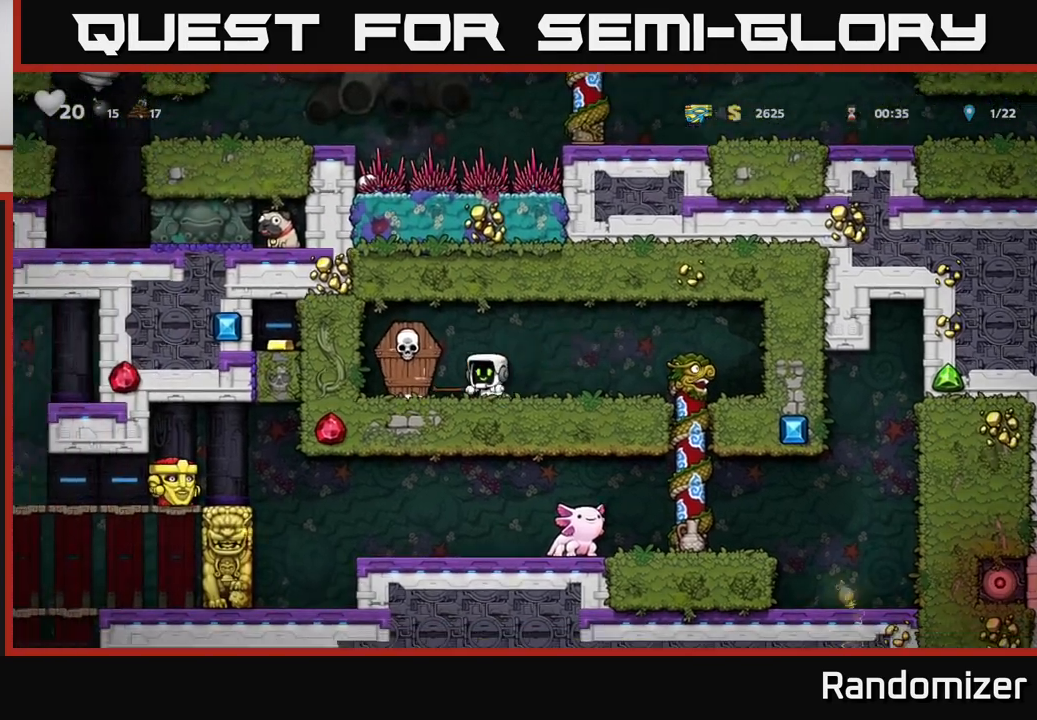
{"buttons": [], "left_stick": "right", "right_stick": "center", "events": [[50, "A", "down"], [67, "left_stick", "right"], [167, "A", "up"]]}
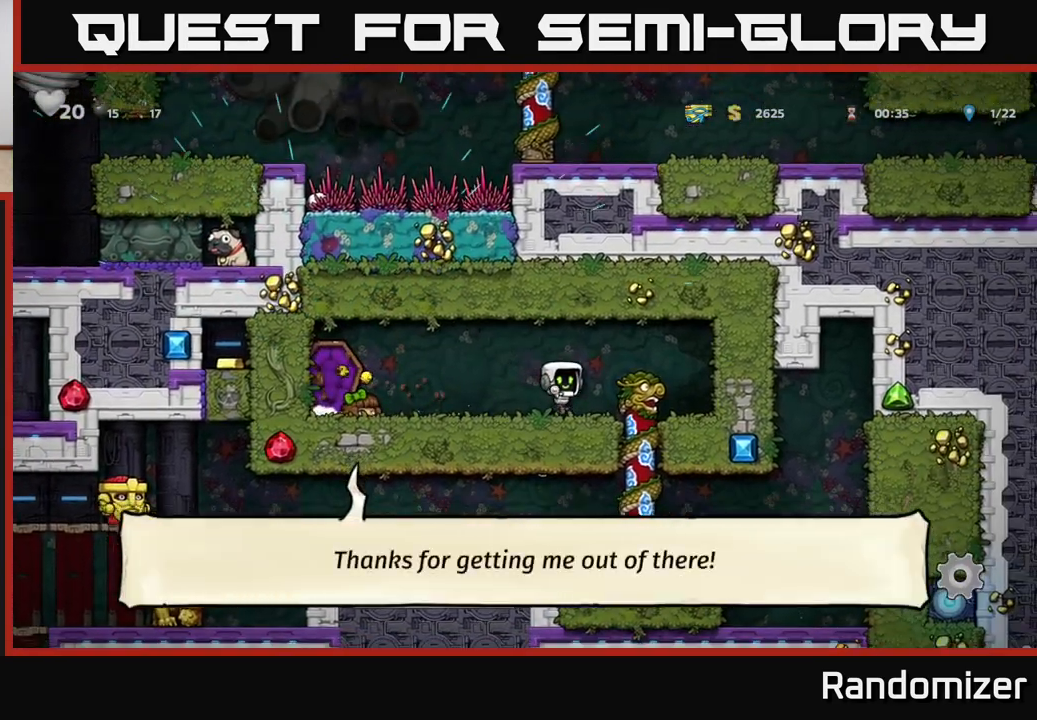
{"buttons": [], "left_stick": "center", "right_stick": "center", "events": [[183, "left_stick", "down"], [267, "A", "down"], [350, "A", "up"], [433, "left_stick", "center"]]}
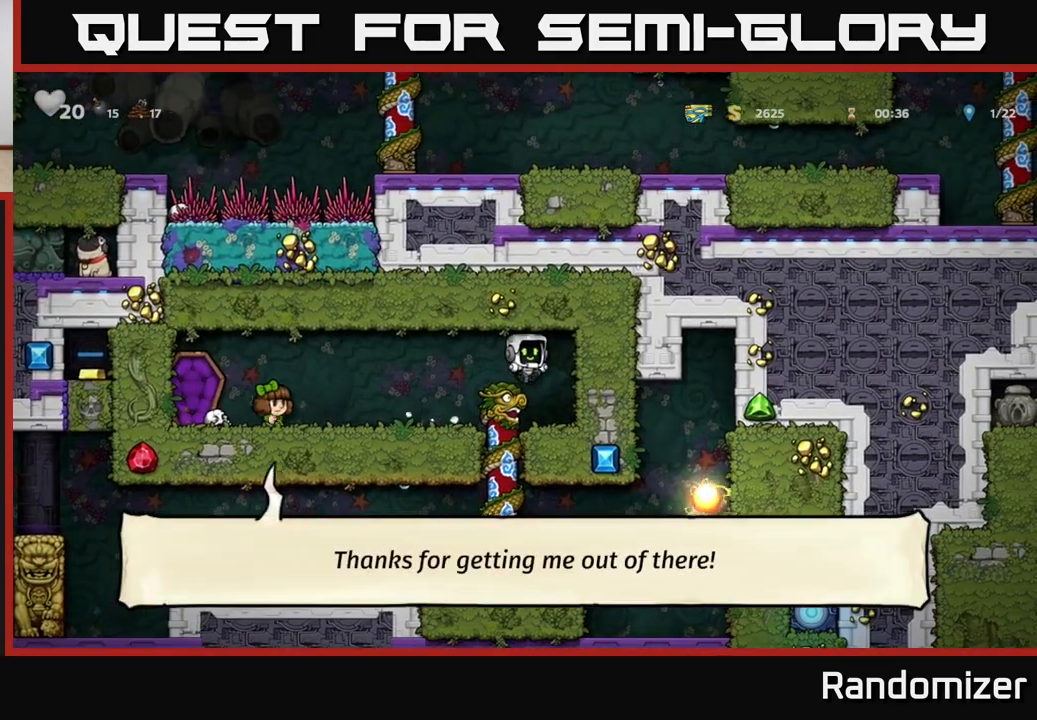
{"buttons": [], "left_stick": "down", "right_stick": "center", "events": [[100, "left_stick", "left"], [200, "left_stick", "center"], [383, "left_stick", "down"]]}
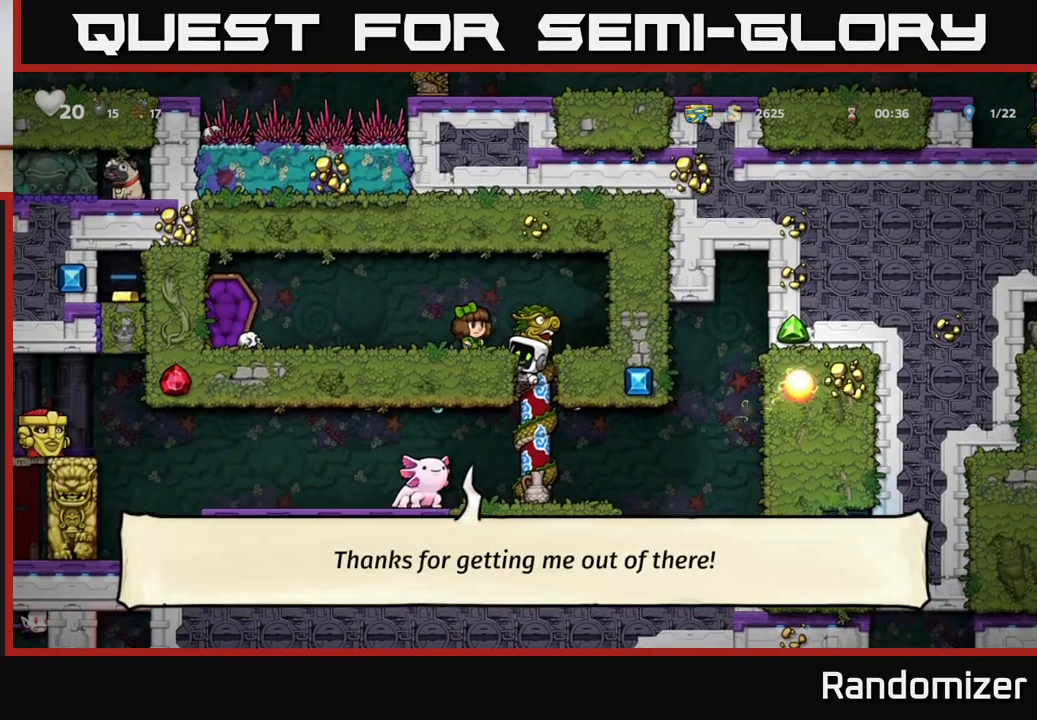
{"buttons": [], "left_stick": "down", "right_stick": "center", "events": [[117, "left_stick", "center"], [233, "left_stick", "down"], [267, "A", "down"], [350, "A", "up"]]}
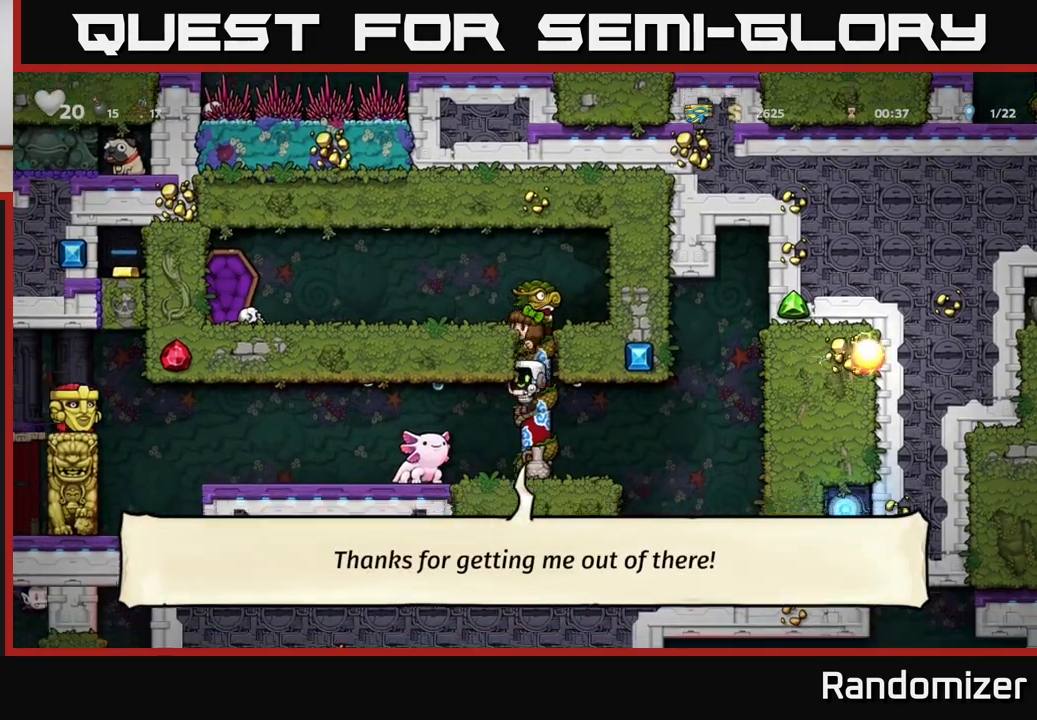
{"buttons": [], "left_stick": "center", "right_stick": "center", "events": [[33, "left_stick", "center"], [217, "A", "down"], [217, "left_stick", "left"], [383, "A", "up"], [400, "left_stick", "center"]]}
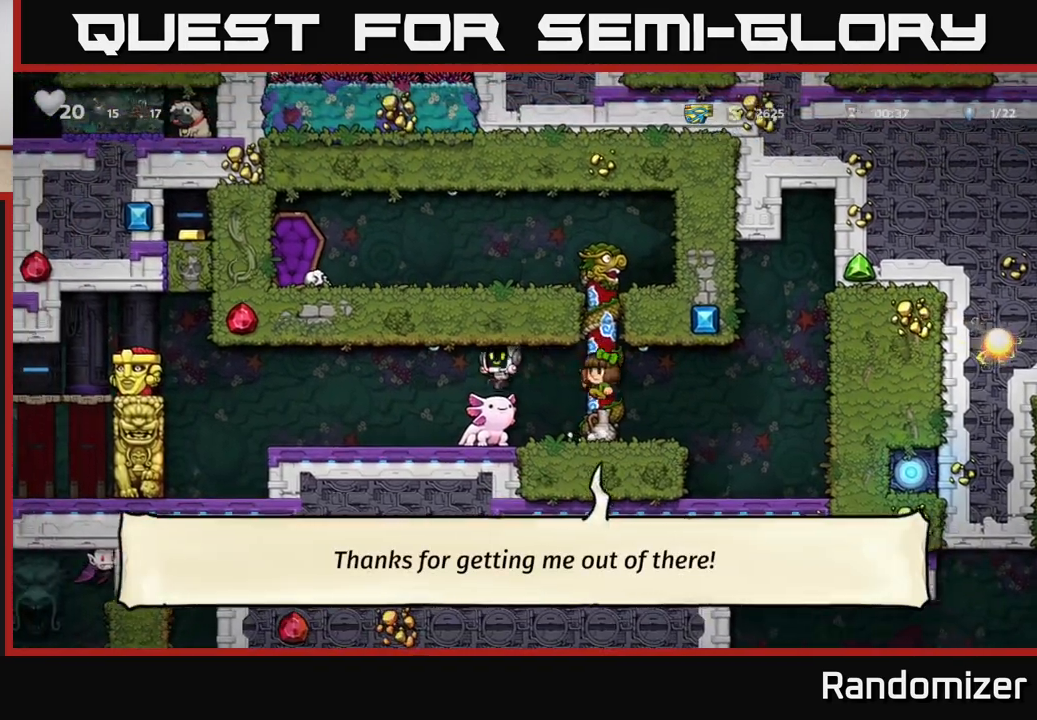
{"buttons": [], "left_stick": "left", "right_stick": "center", "events": [[233, "left_stick", "down-left"], [367, "left_stick", "left"]]}
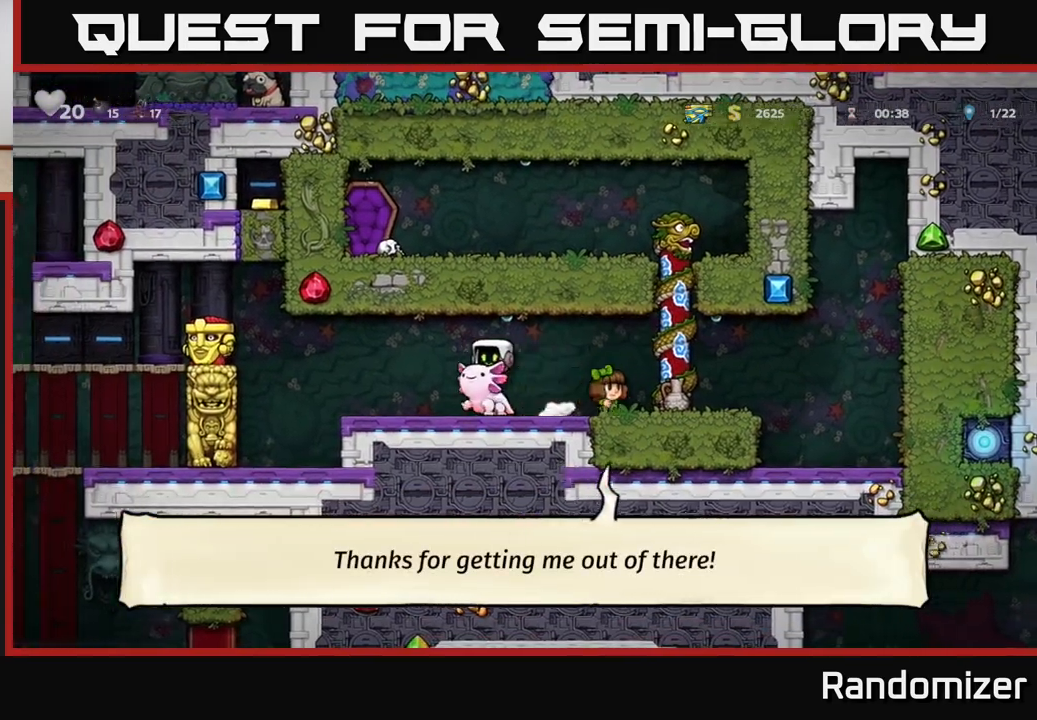
{"buttons": [], "left_stick": "right", "right_stick": "center", "events": [[200, "A", "down"], [267, "X", "down"], [267, "left_stick", "center"], [333, "A", "up"], [383, "X", "up"], [467, "left_stick", "right"]]}
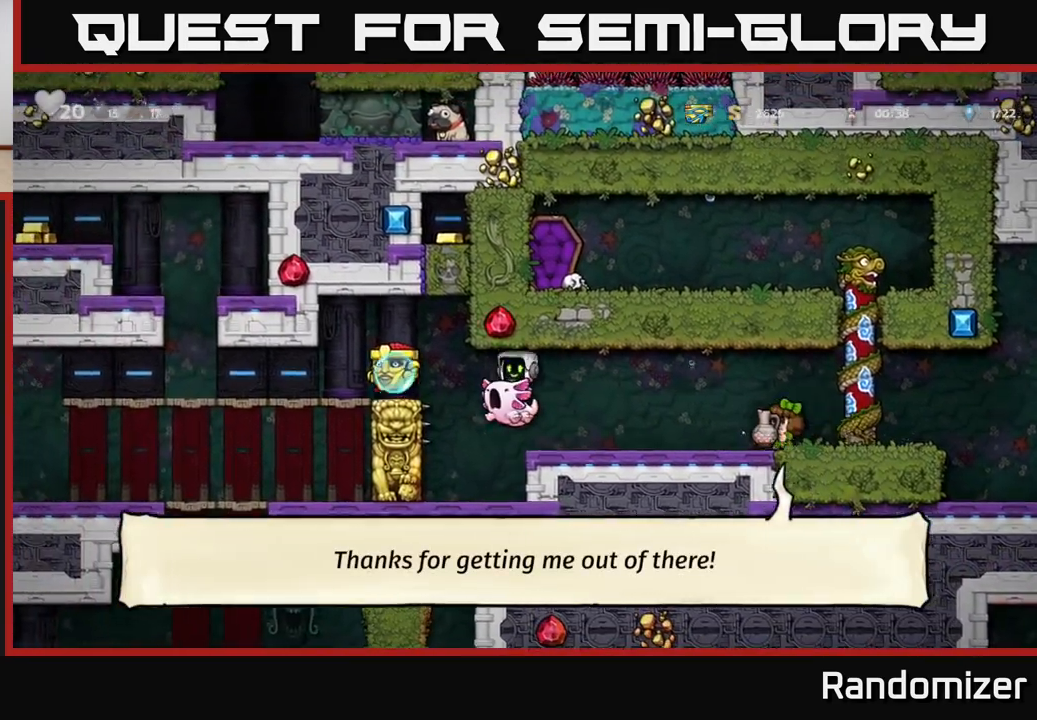
{"buttons": [], "left_stick": "center", "right_stick": "center", "events": [[233, "left_stick", "center"]]}
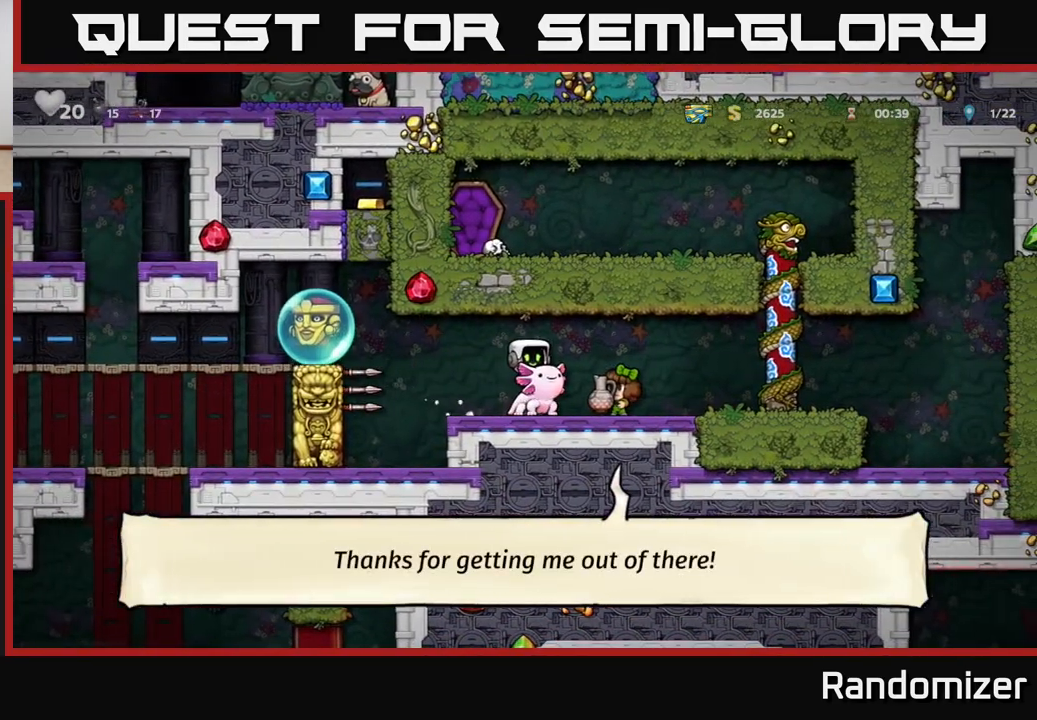
{"buttons": [], "left_stick": "left", "right_stick": "center", "events": [[100, "left_stick", "left"], [367, "A", "down"], [483, "A", "up"]]}
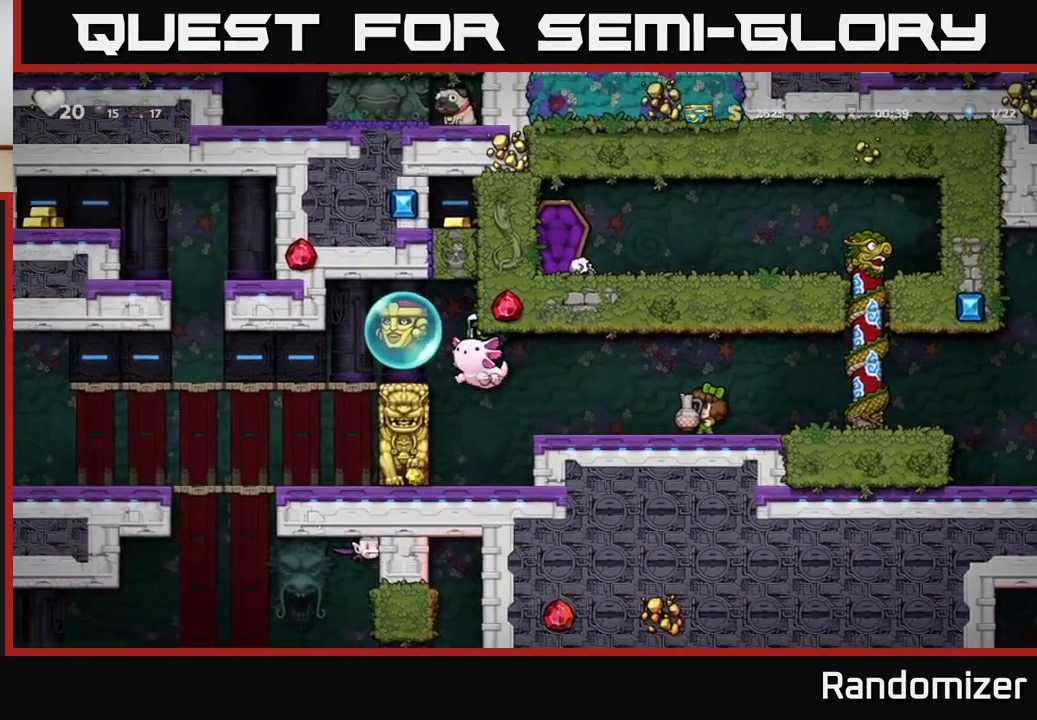
{"buttons": [], "left_stick": "left", "right_stick": "center", "events": [[50, "A", "down"], [150, "A", "up"]]}
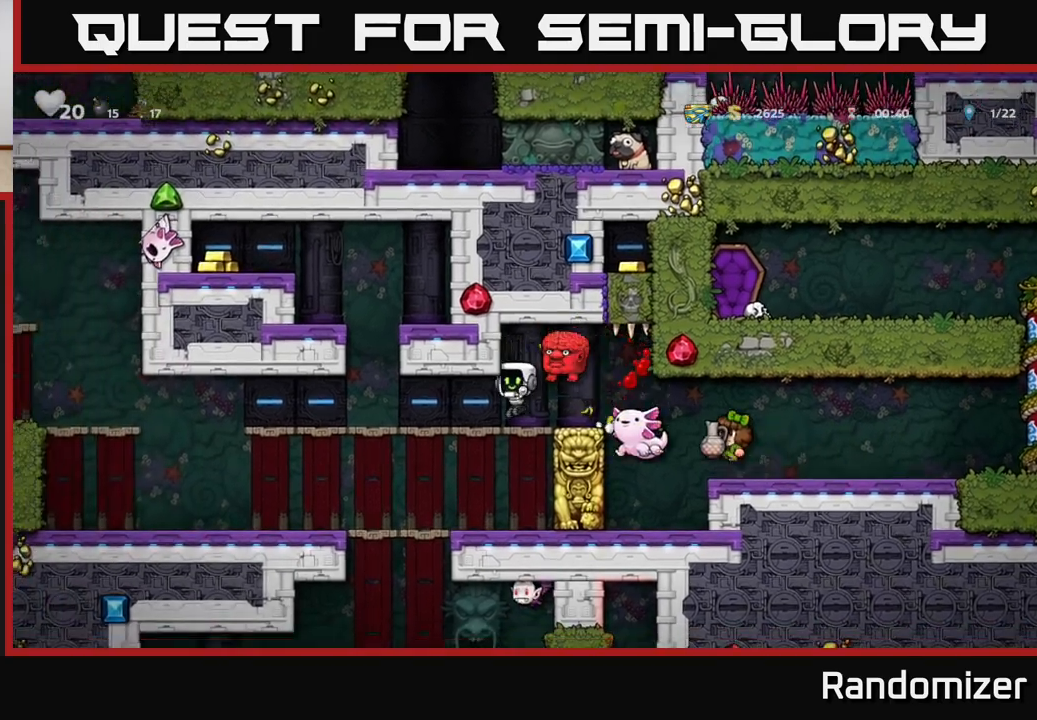
{"buttons": [], "left_stick": "center", "right_stick": "center", "events": [[450, "left_stick", "center"]]}
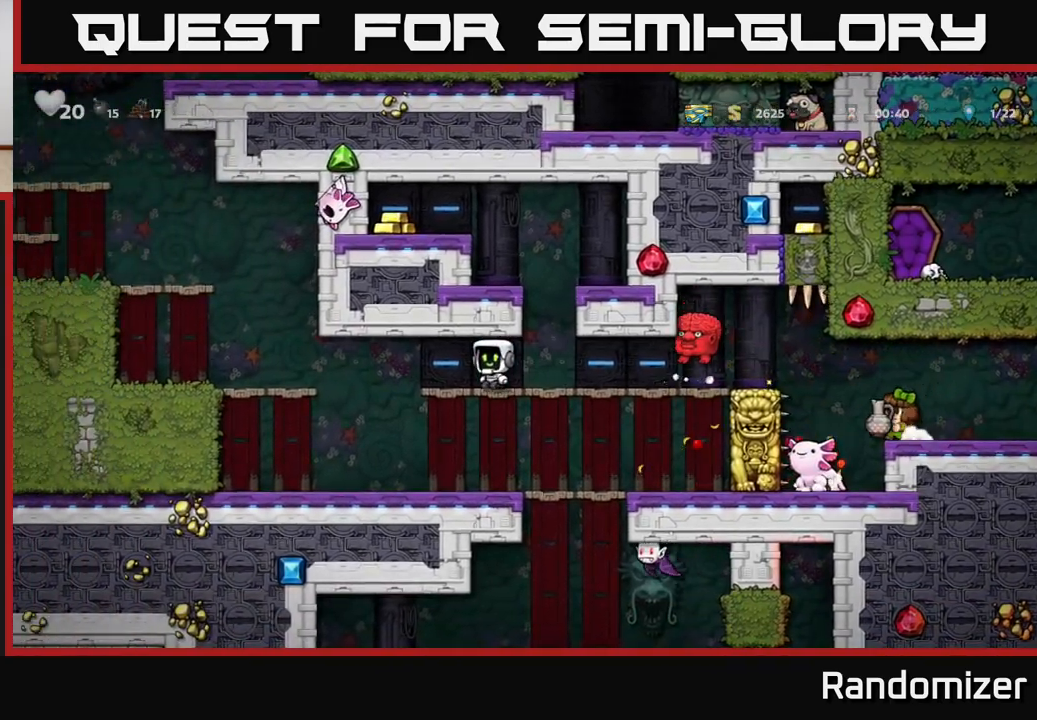
{"buttons": ["A"], "left_stick": "left", "right_stick": "center", "events": [[33, "left_stick", "right"], [150, "left_stick", "center"], [383, "left_stick", "right"], [433, "A", "down"], [500, "left_stick", "left"]]}
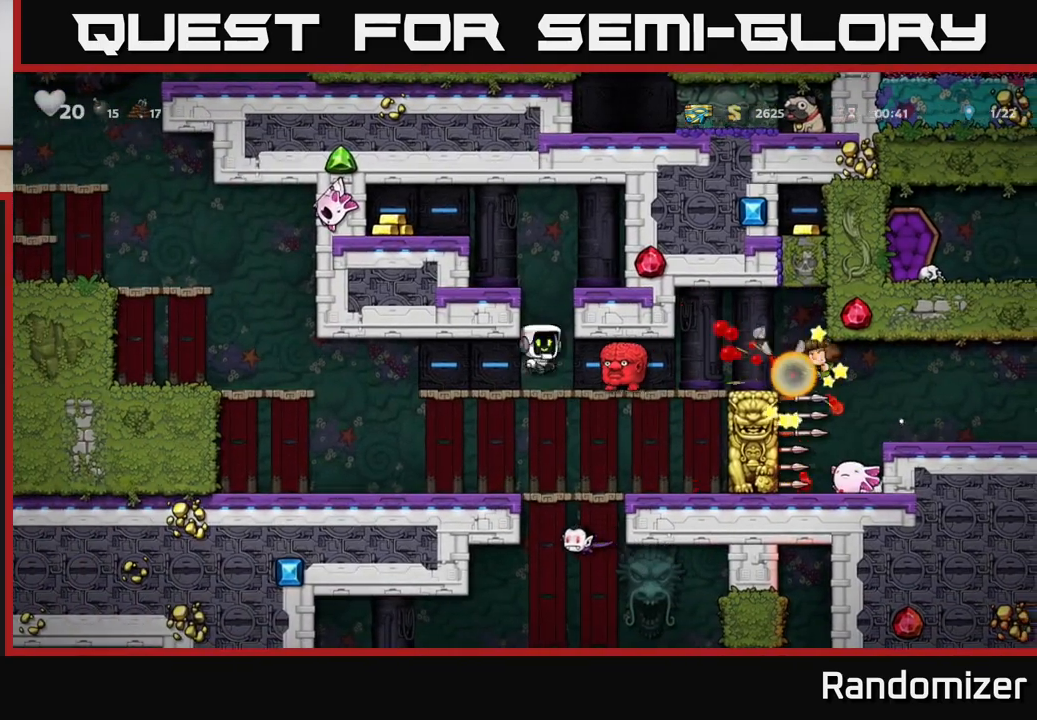
{"buttons": ["A"], "left_stick": "left", "right_stick": "center", "events": [[167, "A", "up"], [333, "A", "down"]]}
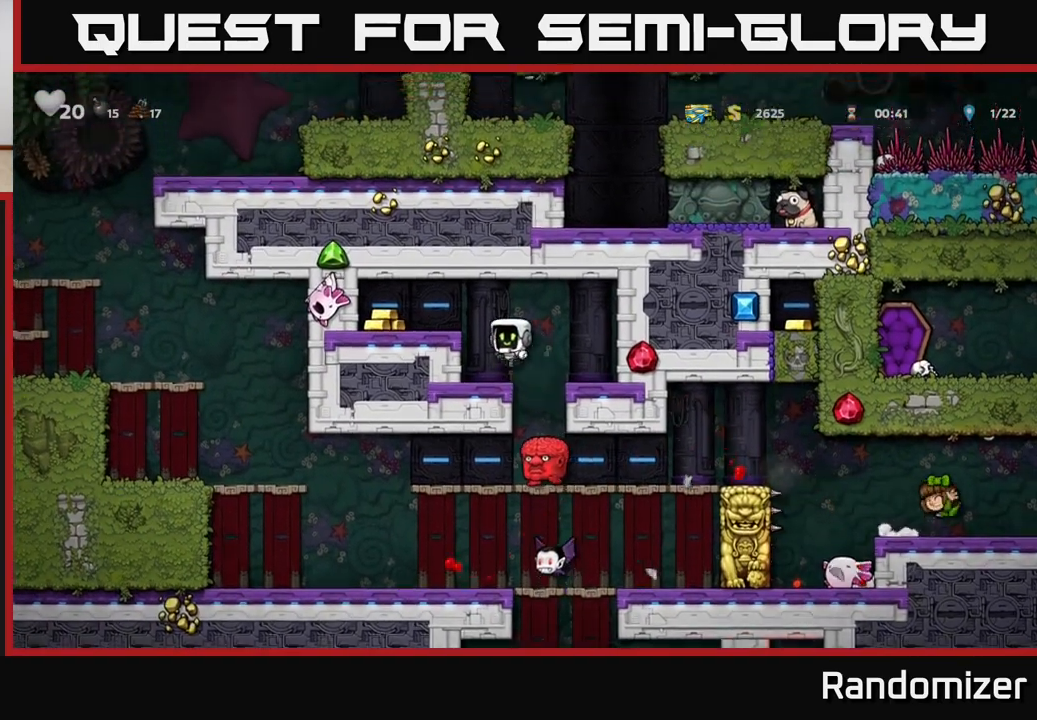
{"buttons": [], "left_stick": "center", "right_stick": "center", "events": [[17, "A", "up"], [200, "A", "down"], [333, "A", "up"], [483, "left_stick", "center"]]}
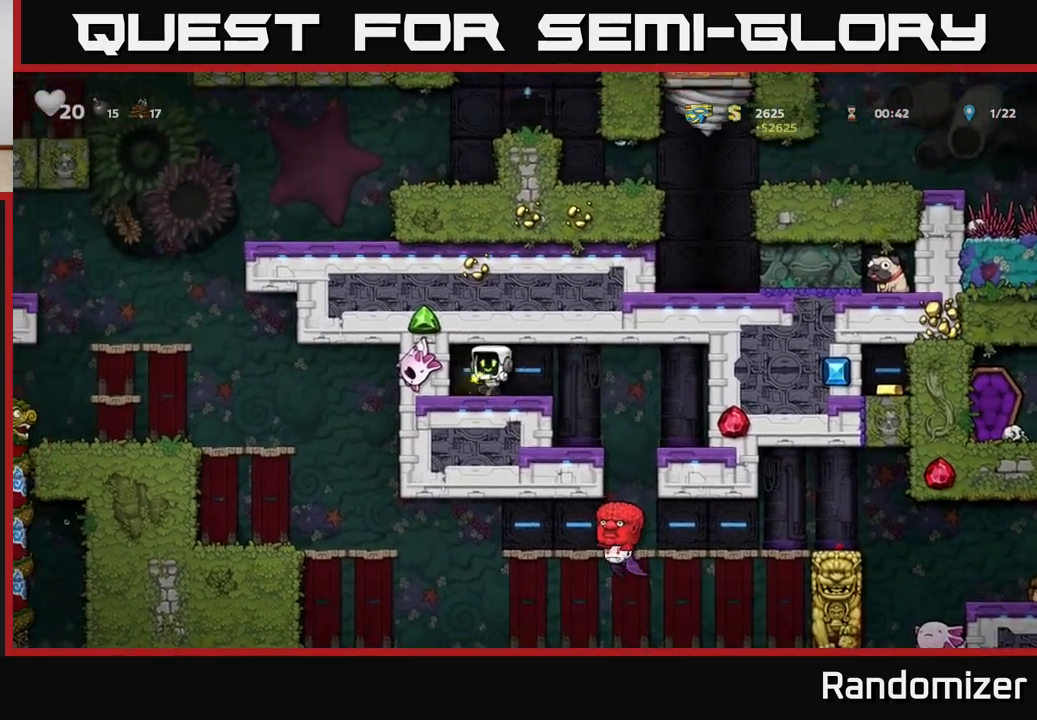
{"buttons": [], "left_stick": "left", "right_stick": "center", "events": [[17, "left_stick", "right"], [400, "left_stick", "center"], [450, "left_stick", "left"]]}
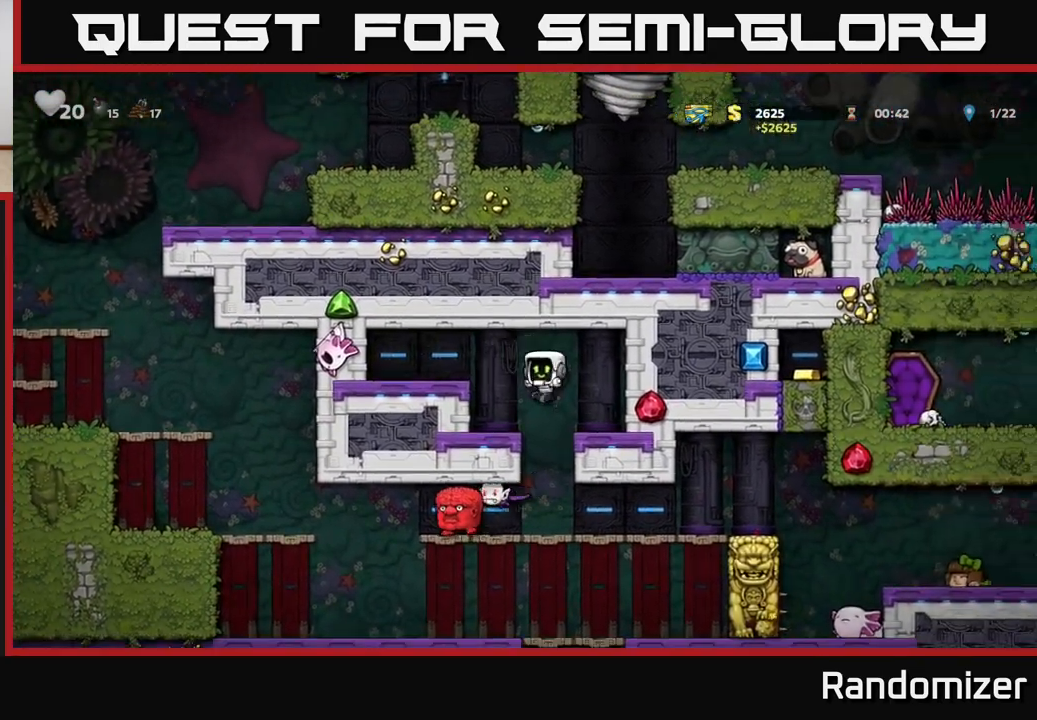
{"buttons": [], "left_stick": "center", "right_stick": "center", "events": [[83, "left_stick", "center"]]}
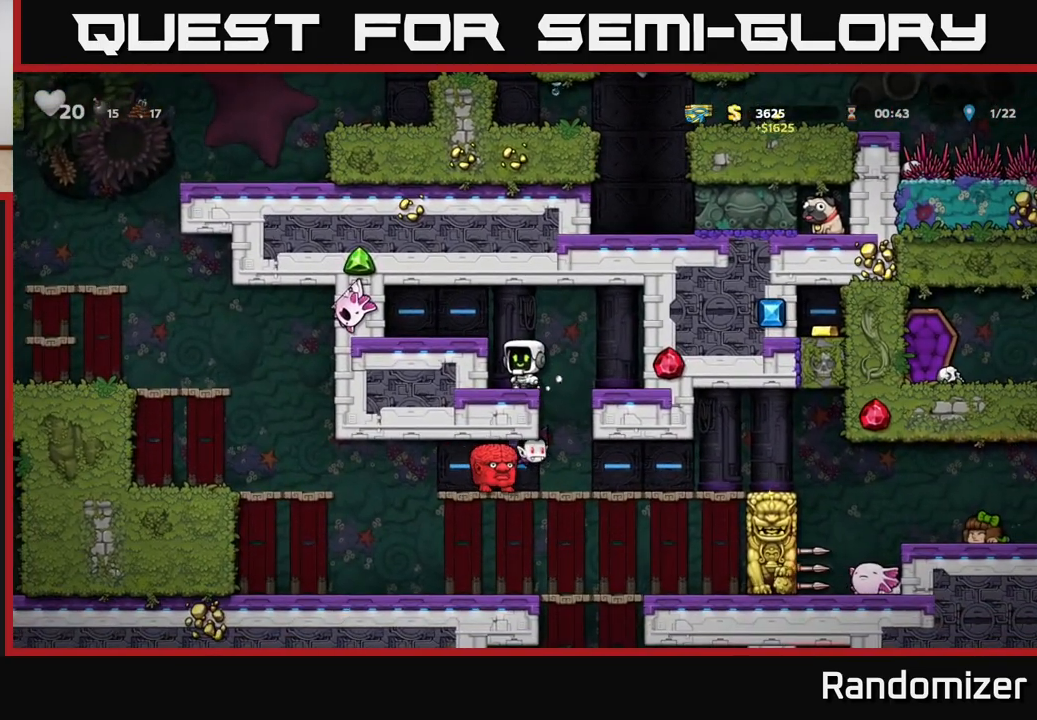
{"buttons": [], "left_stick": "center", "right_stick": "center", "events": [[50, "left_stick", "right"], [183, "left_stick", "center"], [400, "left_stick", "left"], [483, "left_stick", "center"]]}
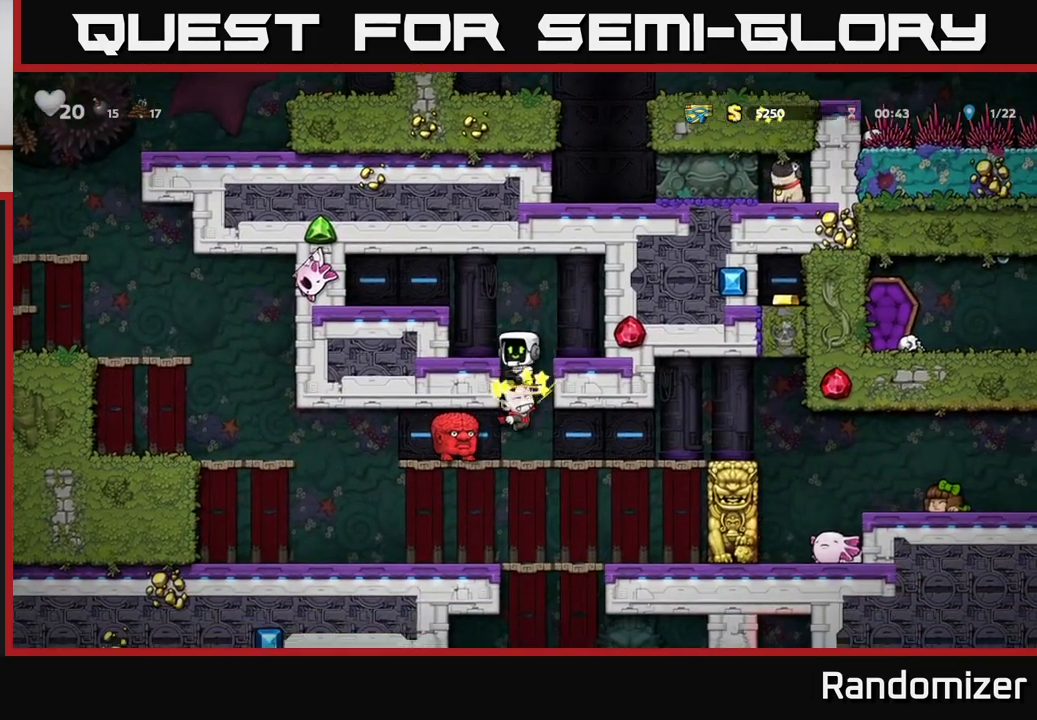
{"buttons": [], "left_stick": "center", "right_stick": "center", "events": []}
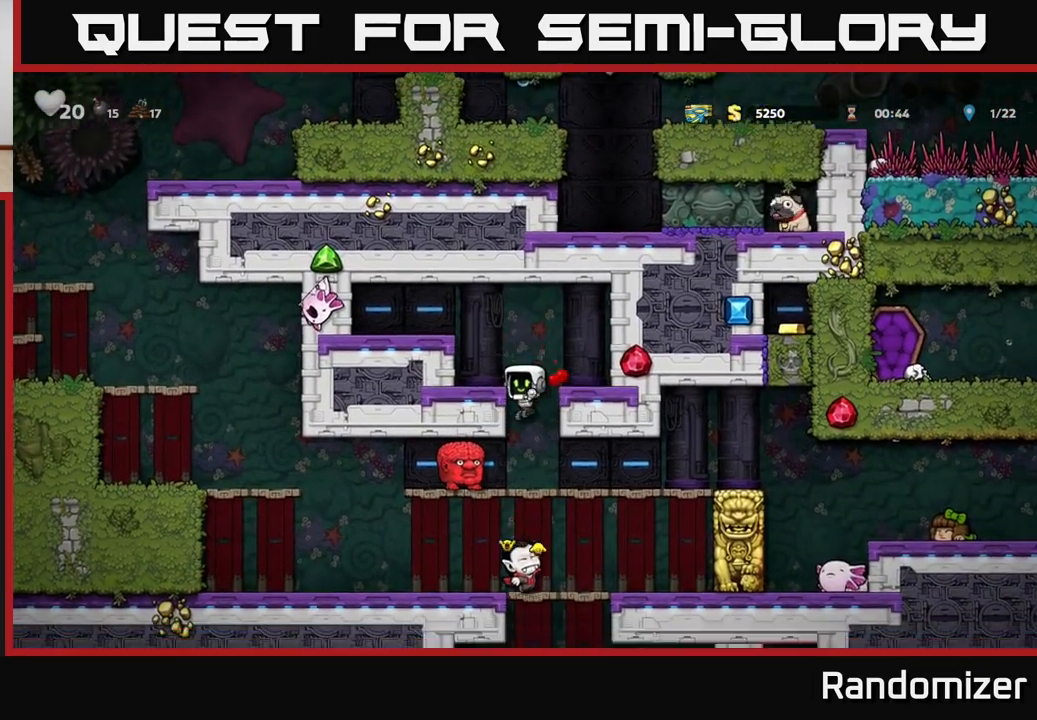
{"buttons": [], "left_stick": "center", "right_stick": "center", "events": [[17, "X", "down"], [83, "X", "up"]]}